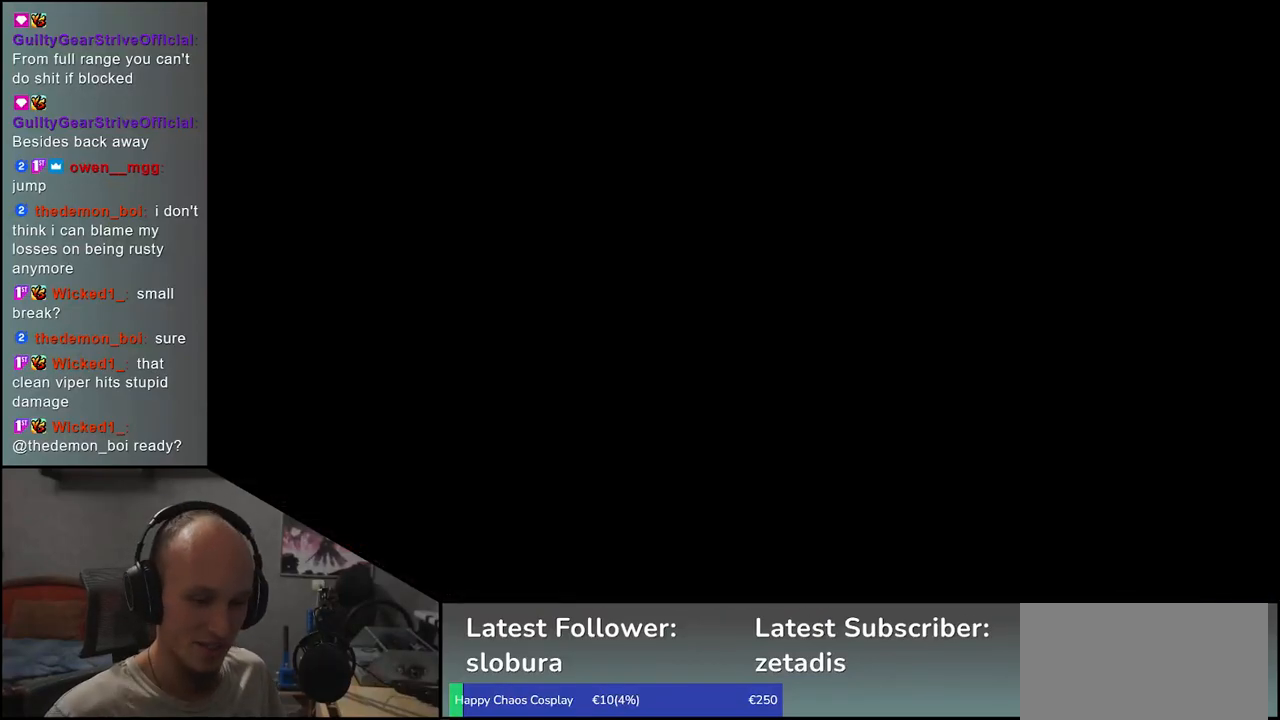
Gameplay with a controller (arcade stick); each line is a JSON object with the inputs held at the frame after it. "events" lists button and stick changes between this image and that frame as [ms after this image, input, new state], when the widget could be followed in between. Not read: L3 R3.
{"buttons": [], "left_stick": "center", "events": []}
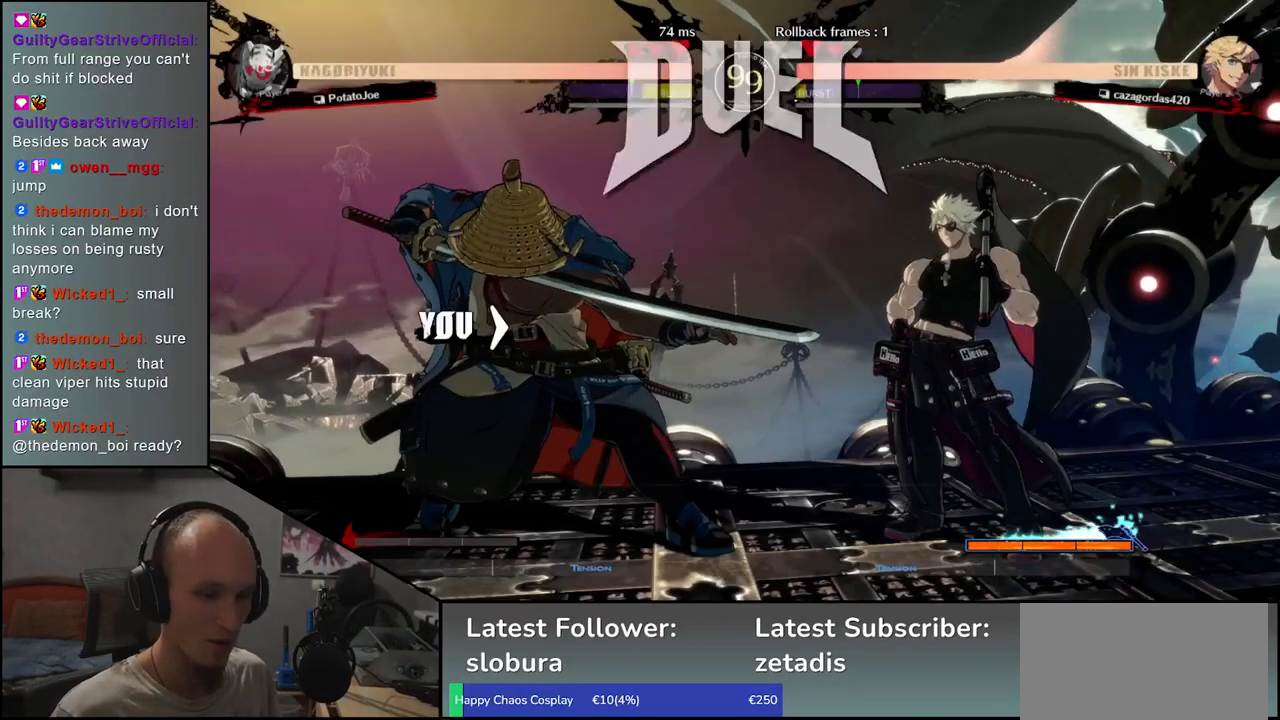
{"buttons": [], "left_stick": "center", "events": []}
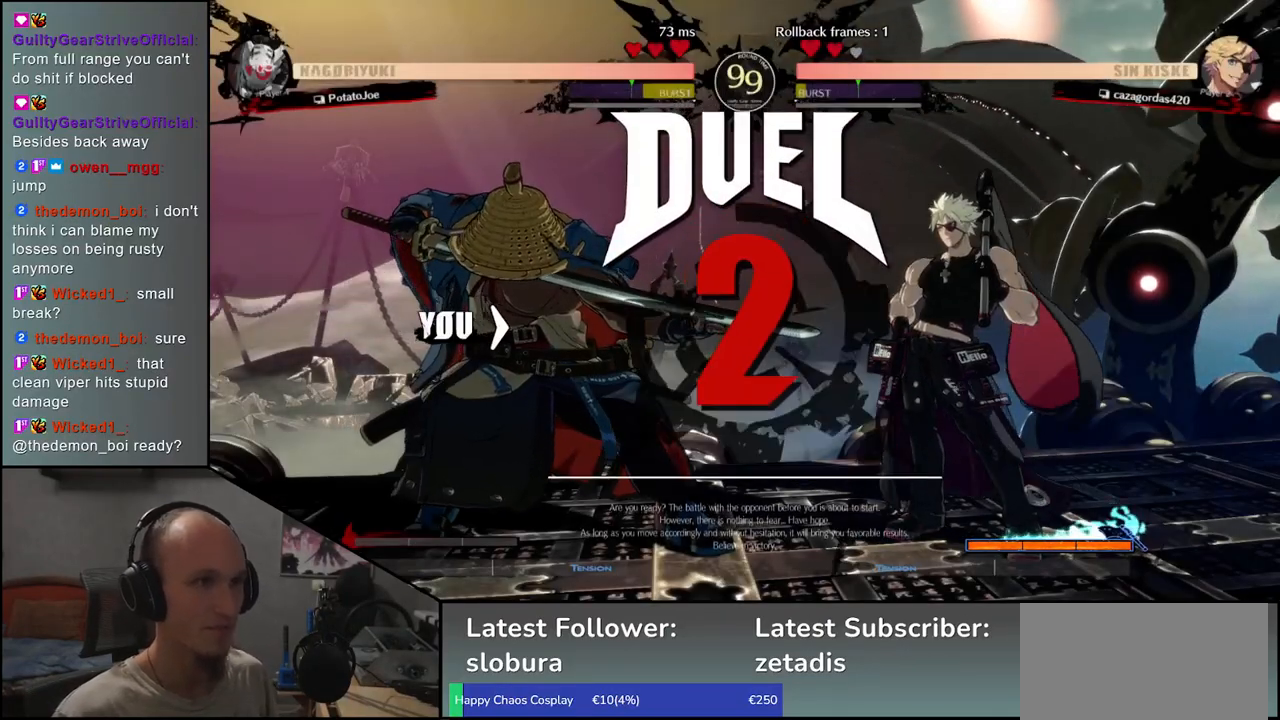
{"buttons": [], "left_stick": "center", "events": []}
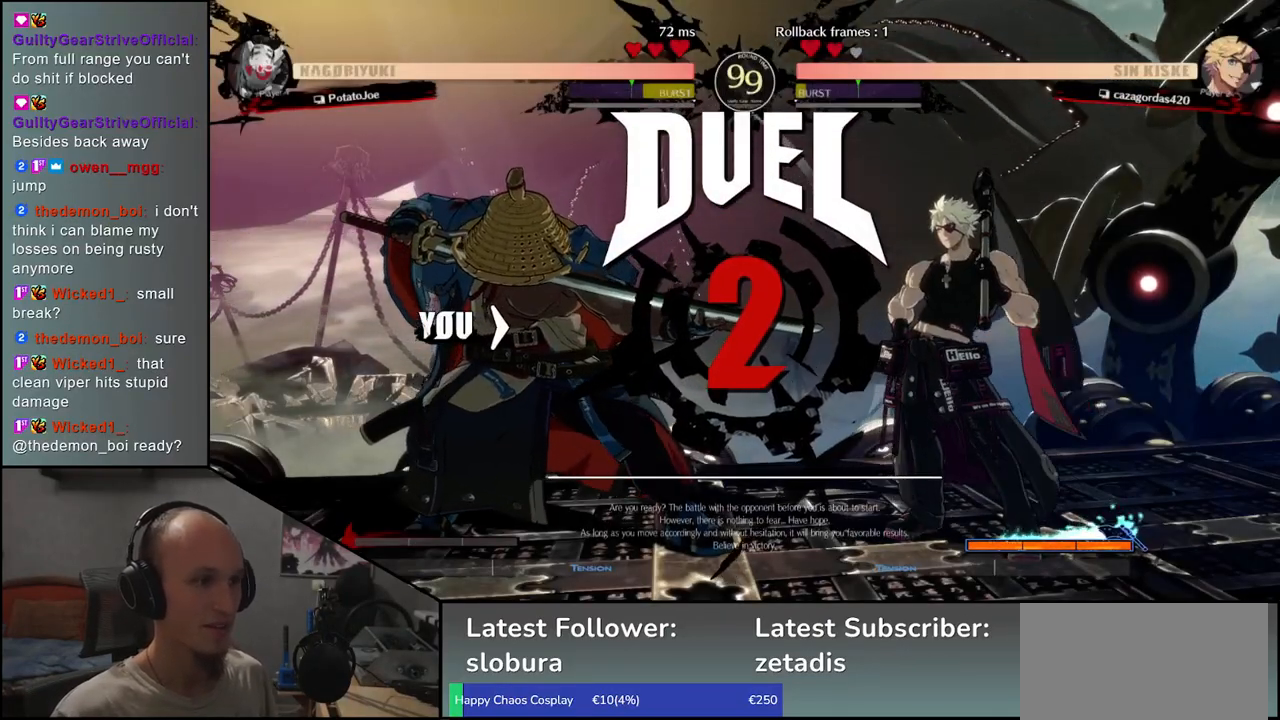
{"buttons": [], "left_stick": "down", "events": [[283, "left_stick", "down"], [400, "R1", "down"], [467, "R1", "up"]]}
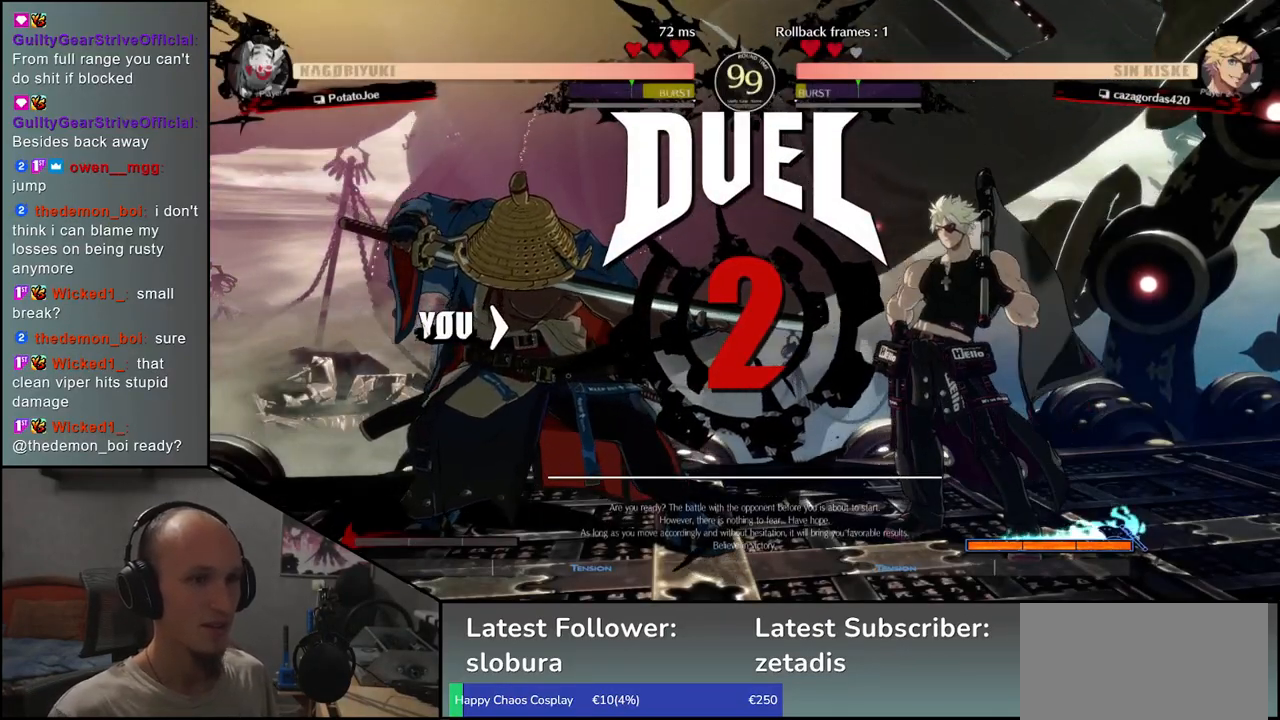
{"buttons": [], "left_stick": "down", "events": [[83, "R1", "down"], [133, "R1", "up"], [233, "R1", "down"], [317, "R1", "up"], [417, "R1", "down"], [483, "R1", "up"]]}
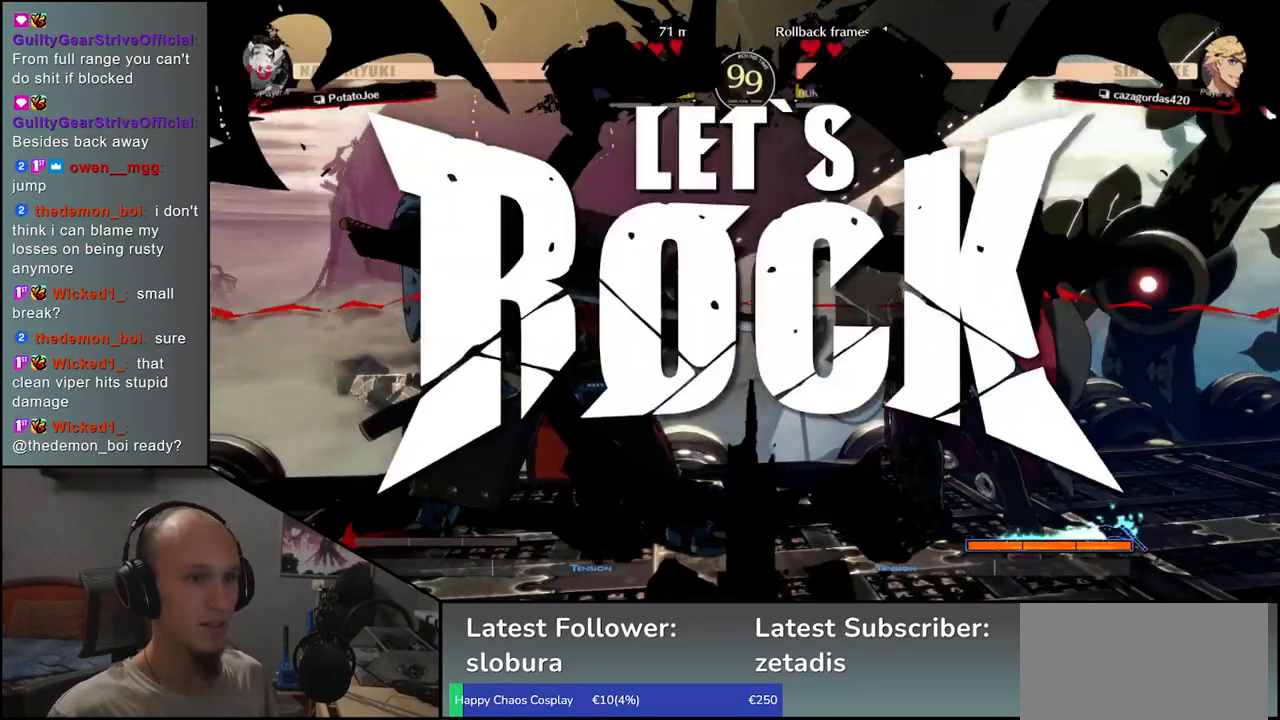
{"buttons": [], "left_stick": "down", "events": [[100, "R1", "down"], [150, "R1", "up"], [267, "R1", "down"], [333, "R1", "up"], [433, "R1", "down"], [483, "R1", "up"]]}
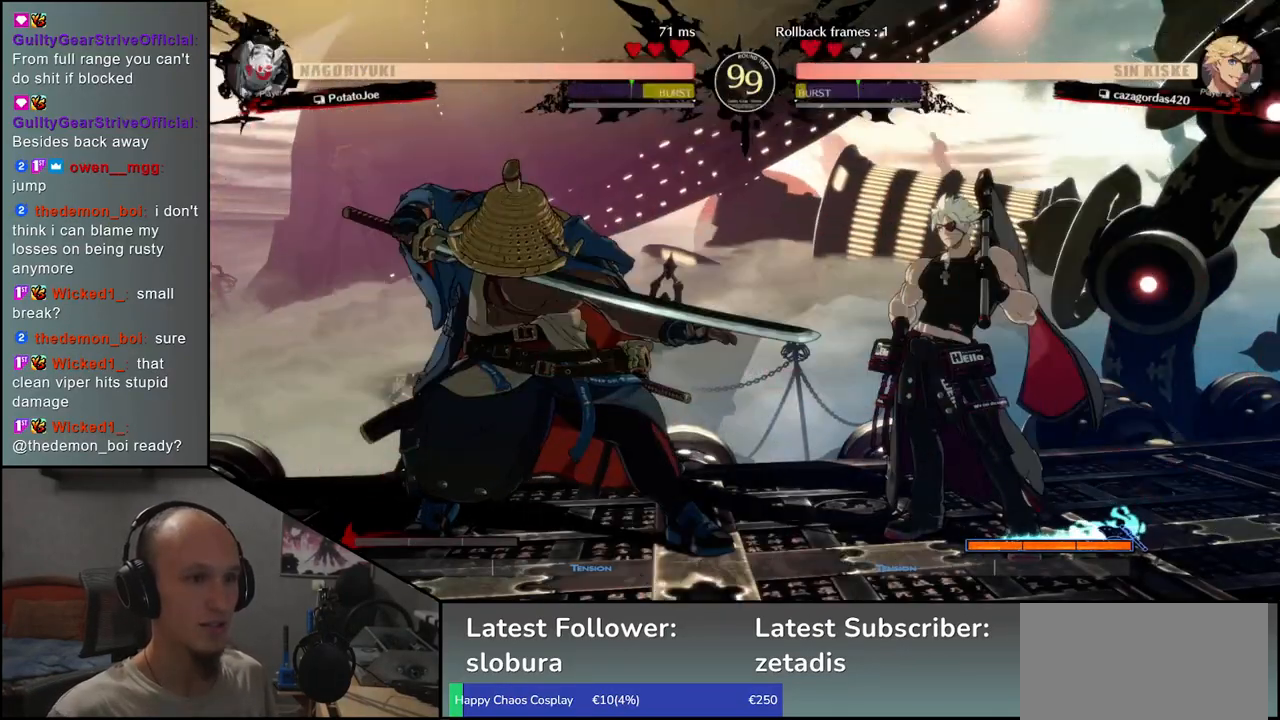
{"buttons": ["L1"], "left_stick": "left", "events": [[100, "R1", "down"], [183, "R1", "up"], [467, "left_stick", "left"], [483, "L1", "down"]]}
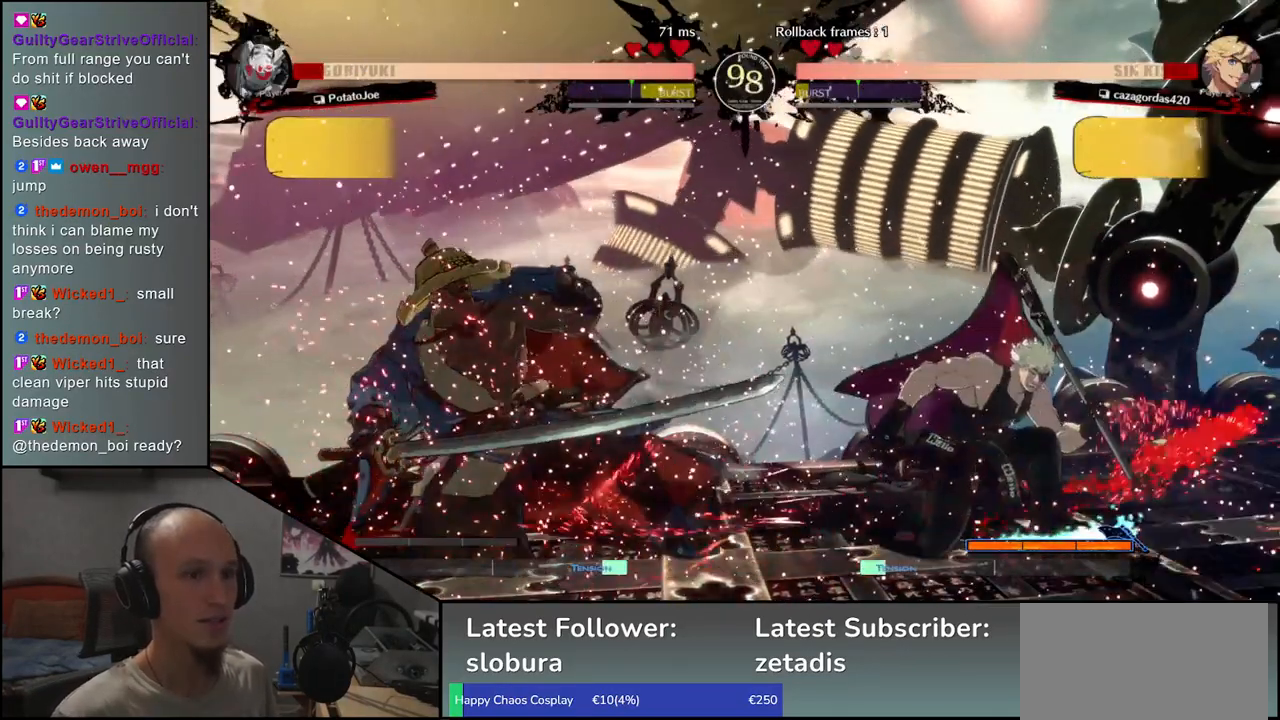
{"buttons": [], "left_stick": "down", "events": [[50, "left_stick", "center"], [67, "L1", "up"], [200, "left_stick", "left"], [483, "left_stick", "down"]]}
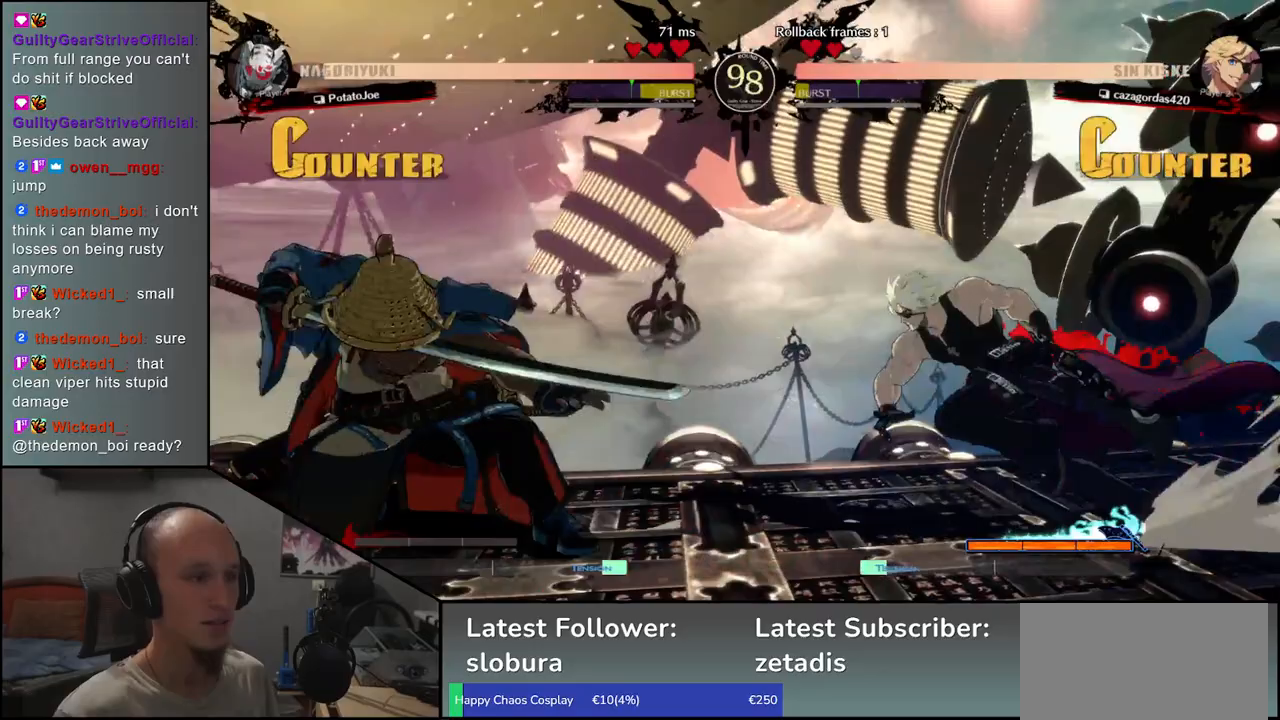
{"buttons": ["L1"], "left_stick": "down", "events": [[67, "left_stick", "left"], [117, "L1", "down"], [150, "left_stick", "center"], [167, "L1", "up"], [317, "left_stick", "left"], [433, "L1", "down"], [433, "left_stick", "right"], [483, "left_stick", "down"]]}
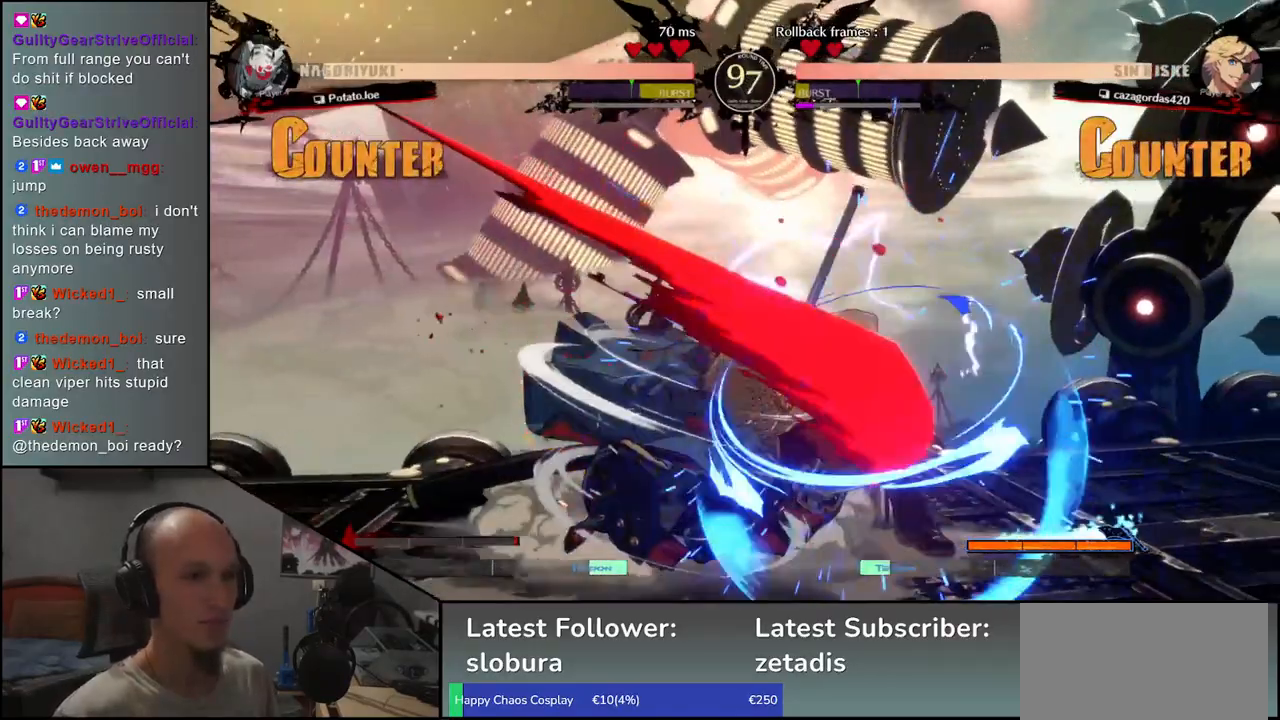
{"buttons": [], "left_stick": "right", "events": [[17, "L1", "up"], [50, "left_stick", "right"], [117, "L1", "down"], [117, "left_stick", "down"], [150, "L1", "up"], [200, "left_stick", "right"], [250, "L1", "down"], [250, "left_stick", "down"], [317, "L1", "up"], [333, "left_stick", "right"], [400, "L1", "down"], [400, "left_stick", "down"], [450, "left_stick", "right"], [483, "L1", "up"]]}
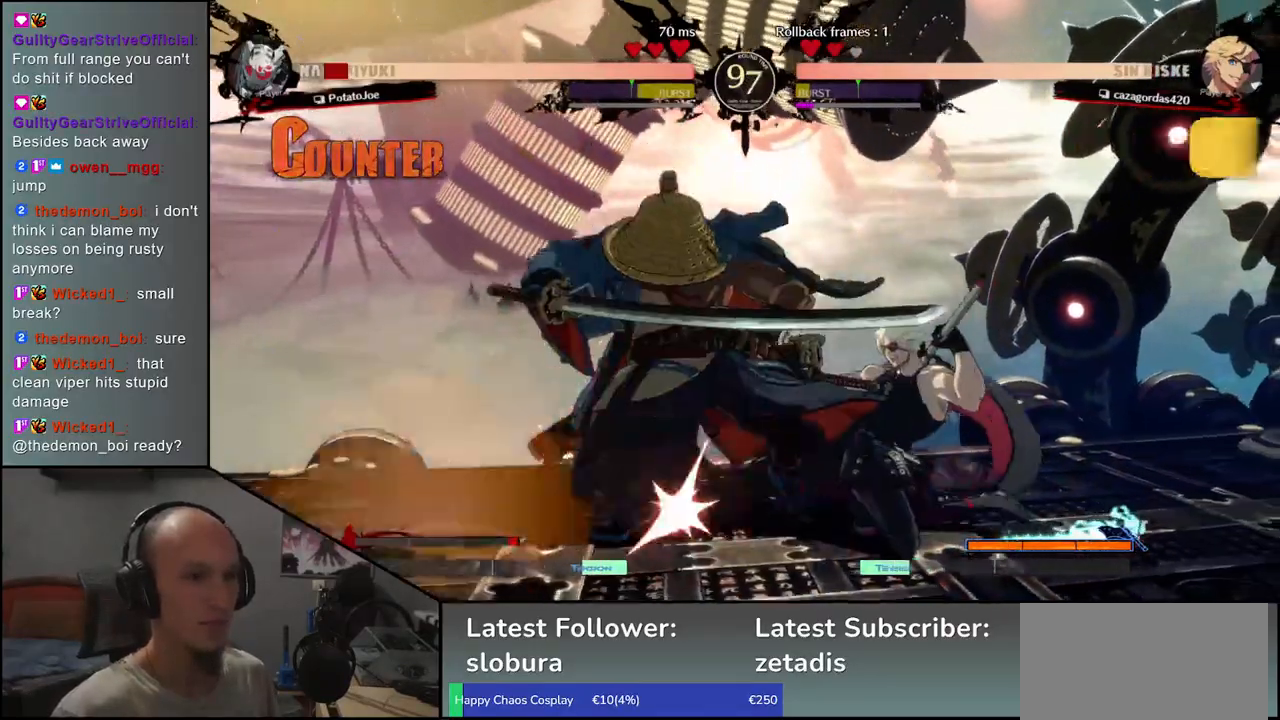
{"buttons": [], "left_stick": "left"}
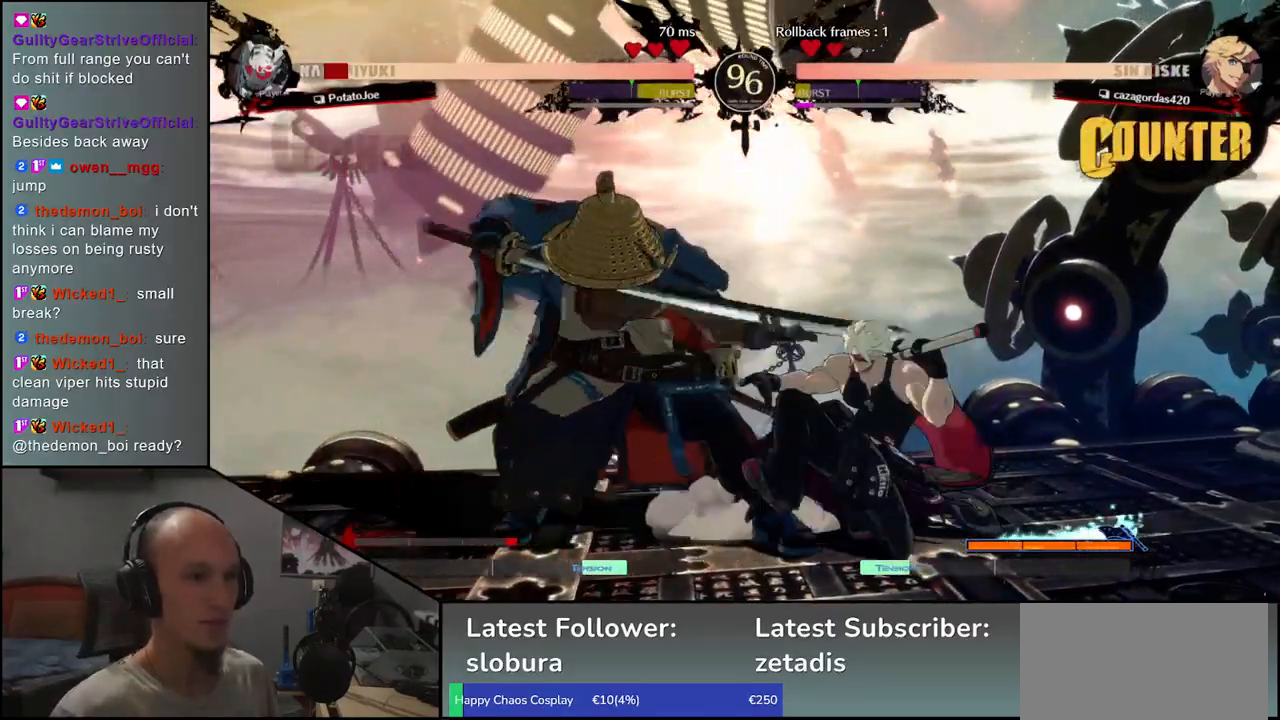
{"buttons": [], "left_stick": "left", "events": []}